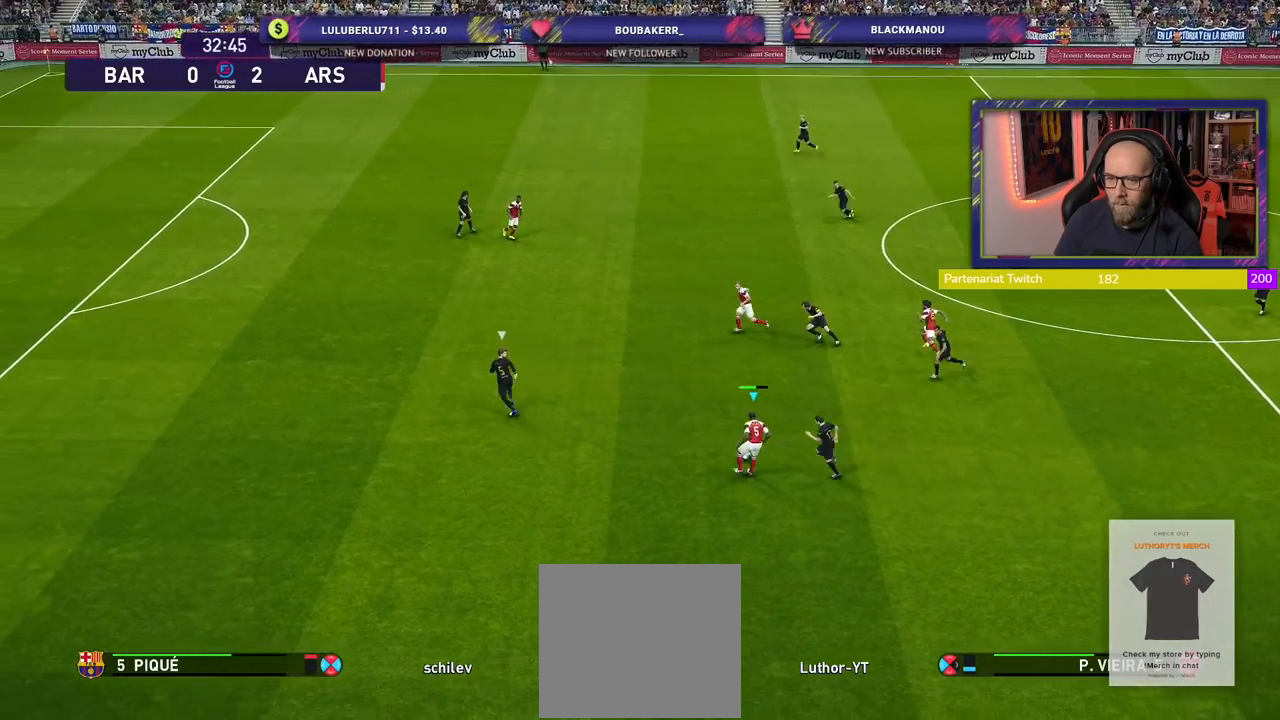
Gameplay with a controller (PlayStation layout); each line is a JSON object with the inputs held at the frame after it. "events" lists button and stick changes between this image and that frame as [ms after this image, input, new state], when the widget could be followed in between.
{"buttons": [], "left_stick": "up-left", "right_stick": "center", "events": [[260, "left_stick", "up-left"]]}
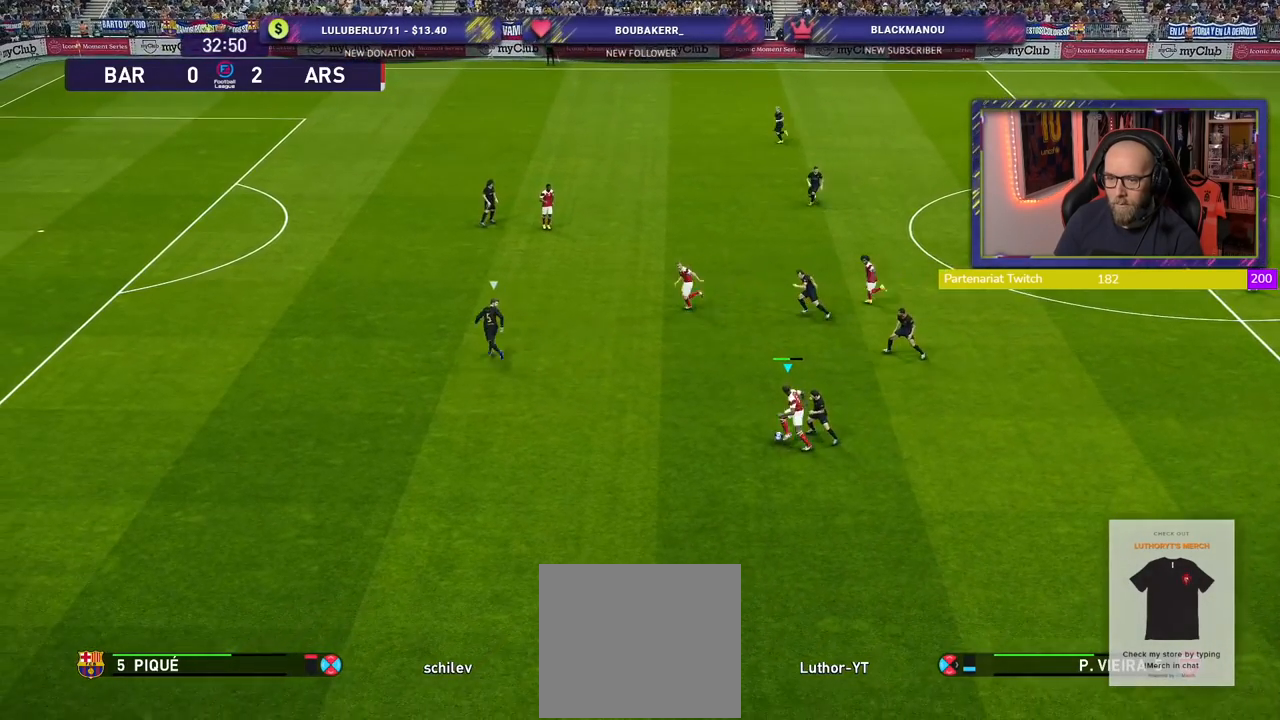
{"buttons": ["R2"], "left_stick": "up-left", "right_stick": "center", "events": [[400, "R2", "down"]]}
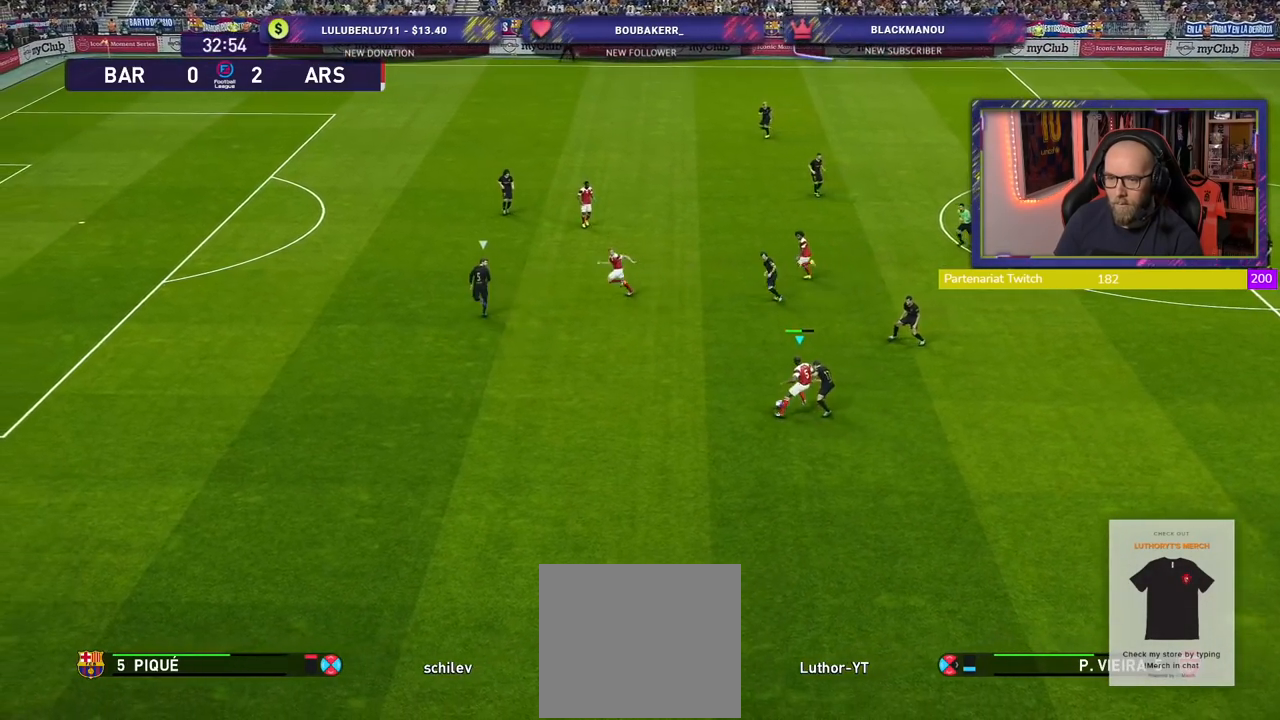
{"buttons": ["R2"], "left_stick": "left", "right_stick": "center", "events": [[160, "TRIANGLE", "down"], [180, "left_stick", "left"], [280, "TRIANGLE", "up"]]}
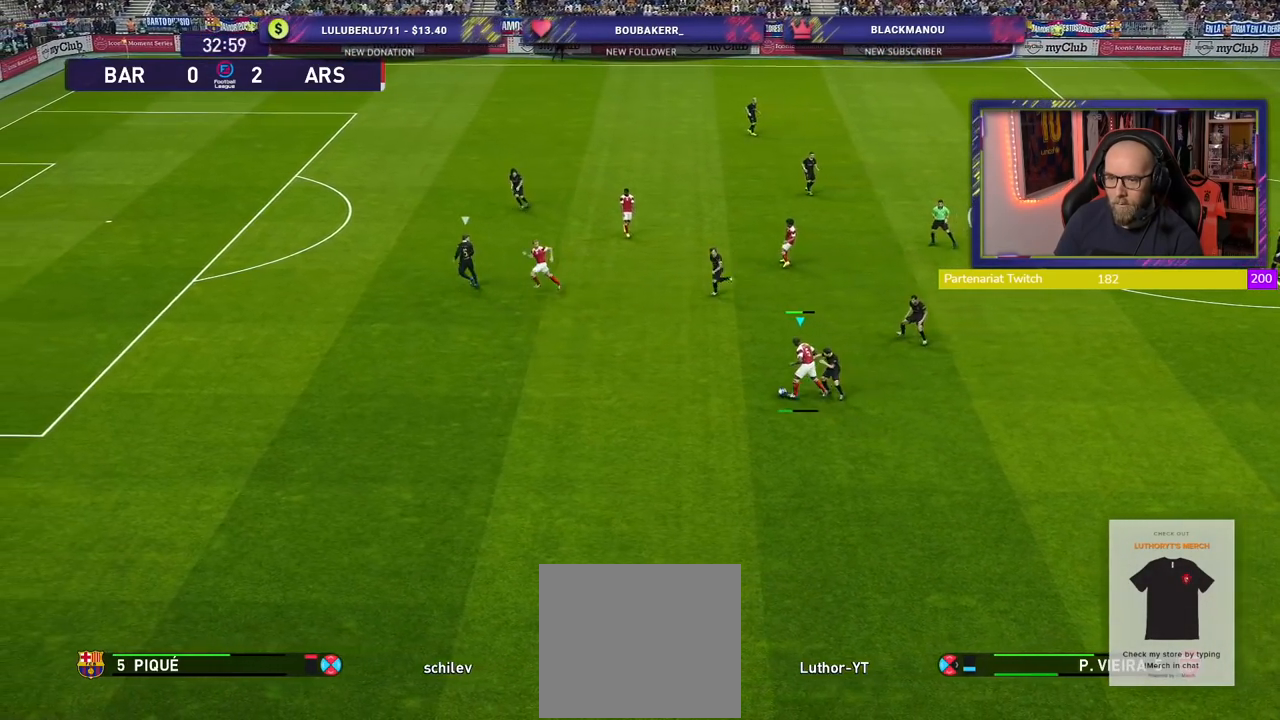
{"buttons": ["R2"], "left_stick": "down-left", "right_stick": "center", "events": [[160, "left_stick", "down-left"]]}
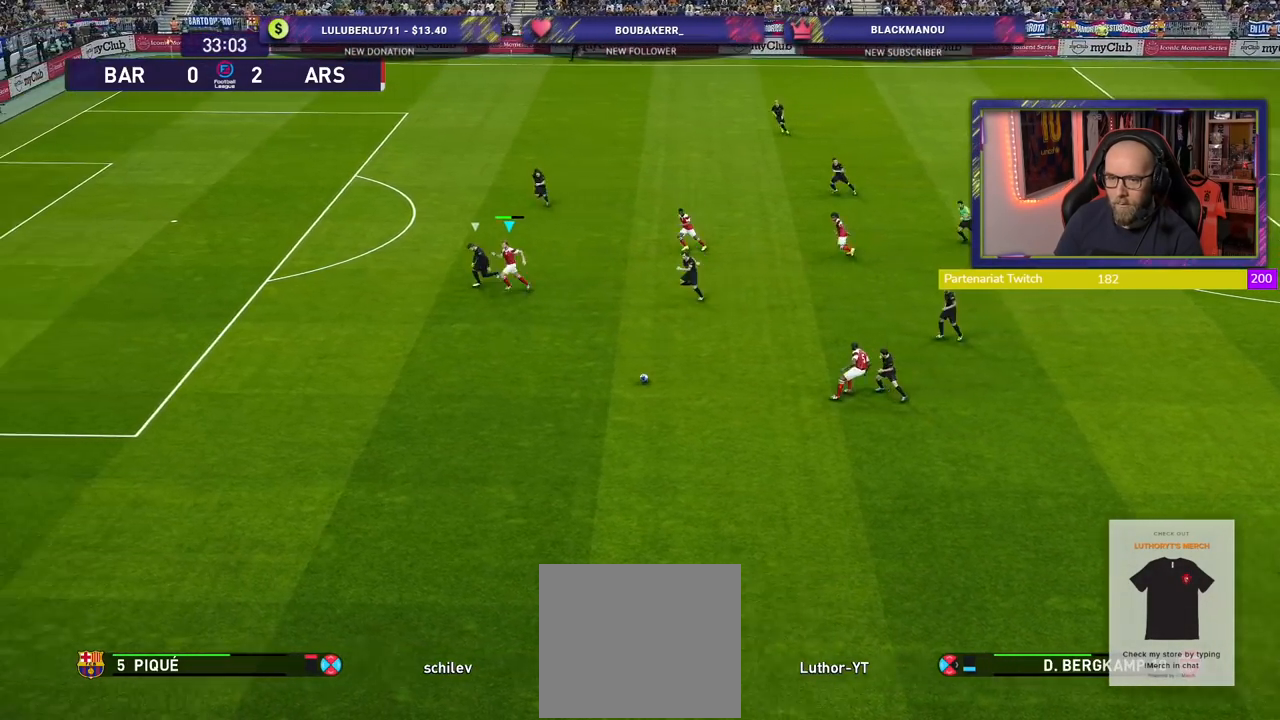
{"buttons": ["R2"], "left_stick": "down-left", "right_stick": "center", "events": []}
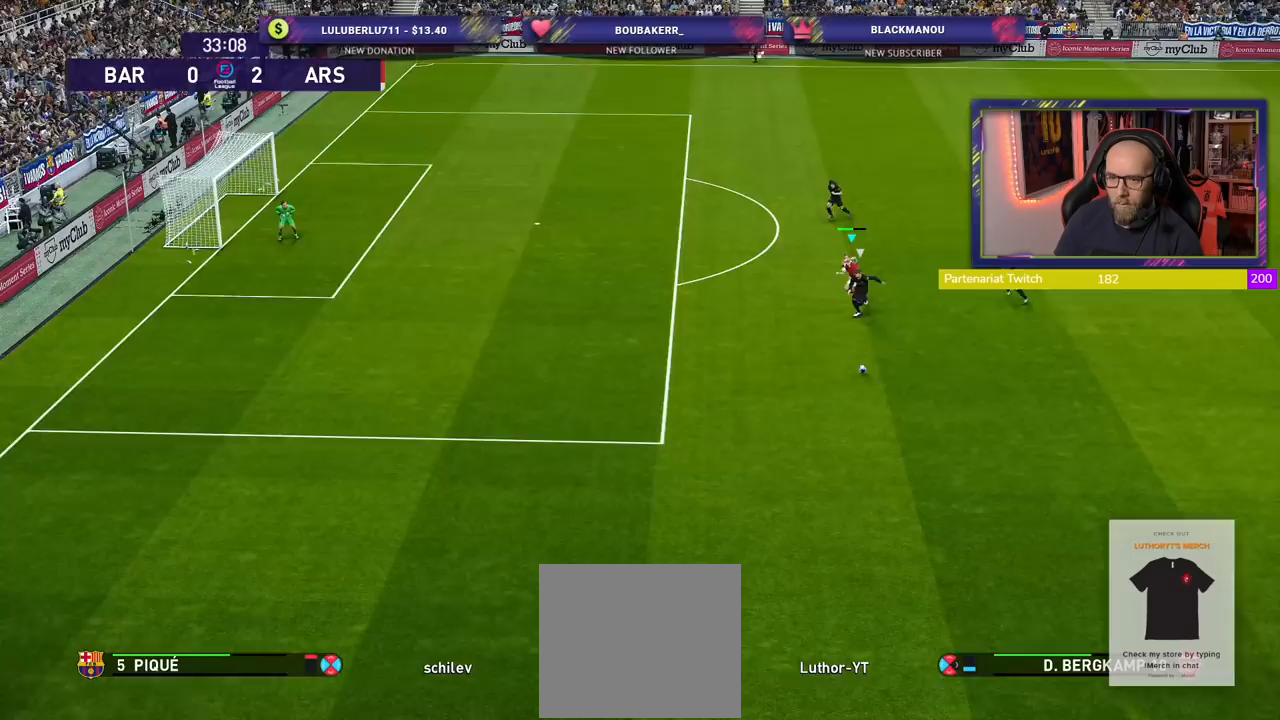
{"buttons": ["R2"], "left_stick": "left", "right_stick": "center", "events": [[300, "left_stick", "left"]]}
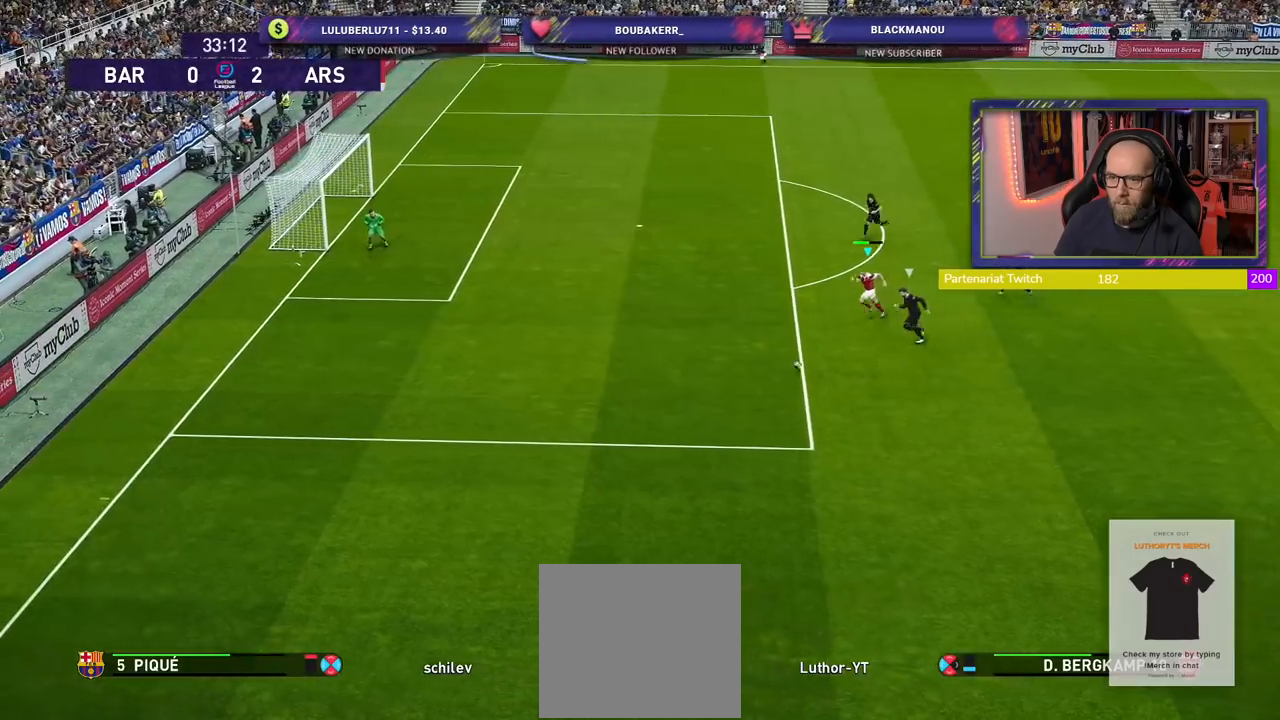
{"buttons": ["R2"], "left_stick": "left", "right_stick": "center", "events": []}
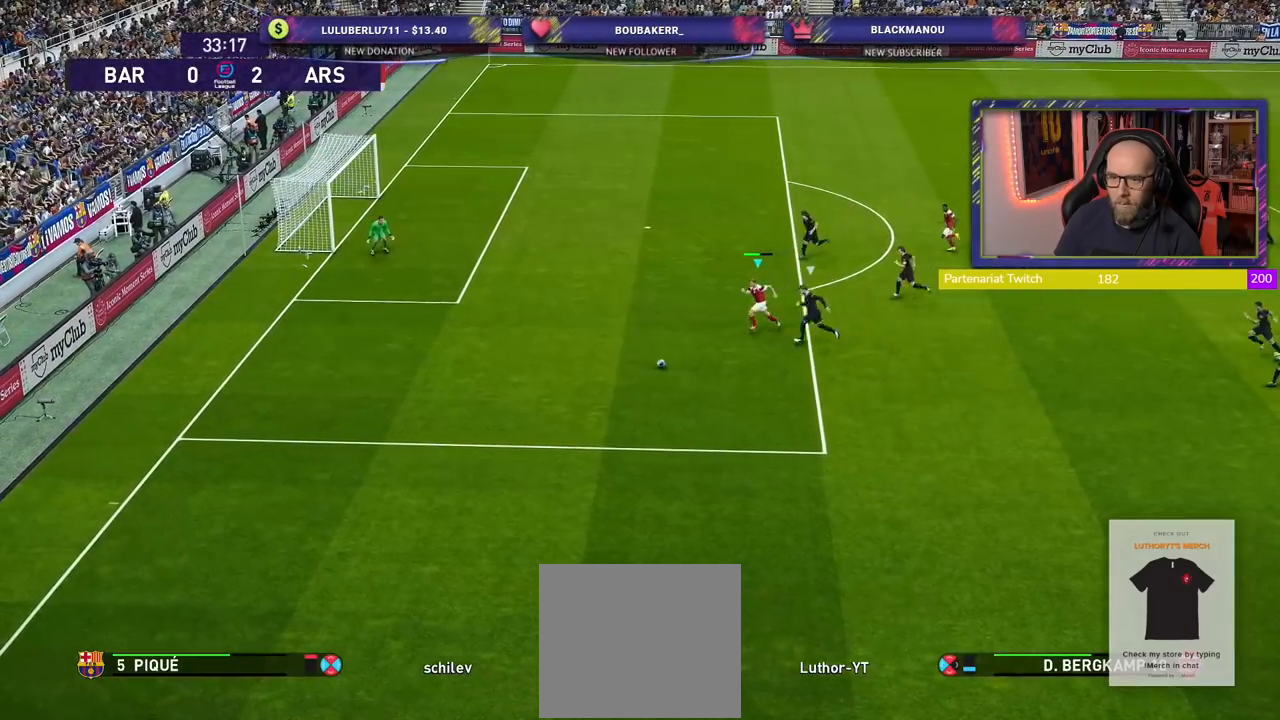
{"buttons": ["R2"], "left_stick": "up-left", "right_stick": "center", "events": [[400, "left_stick", "up-left"]]}
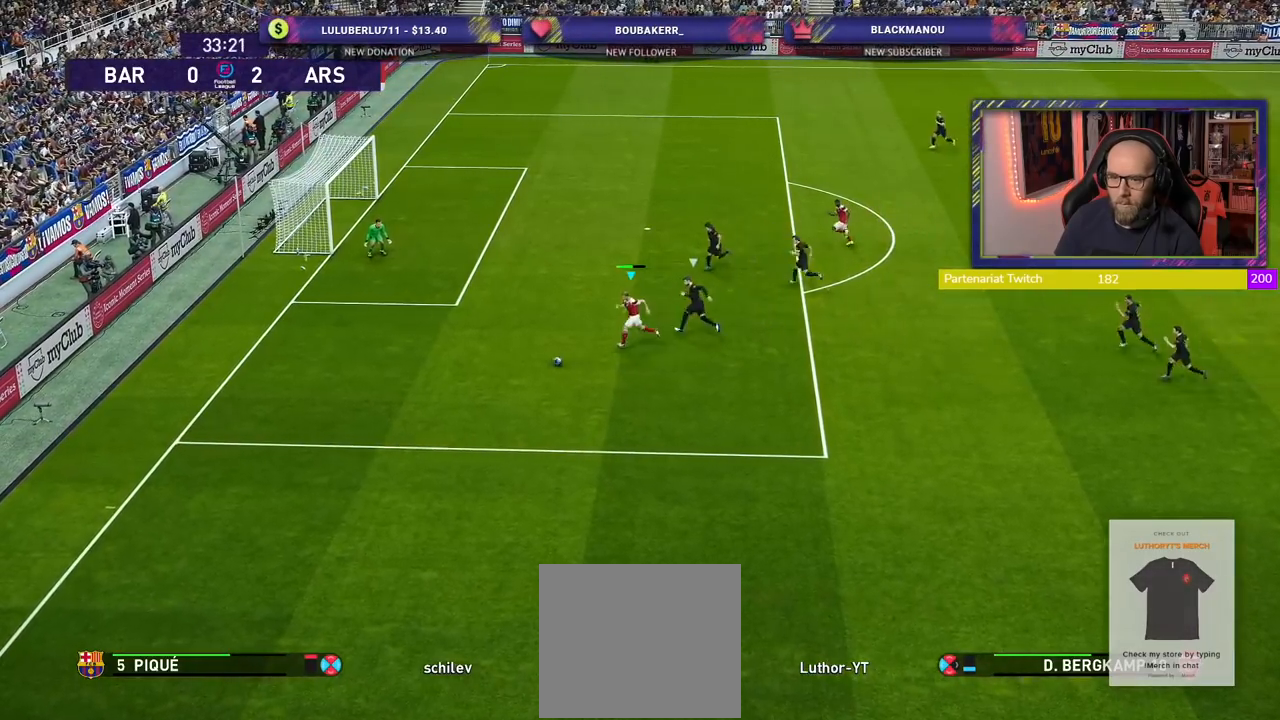
{"buttons": ["CIRCLE"], "left_stick": "up-left", "right_stick": "center", "events": [[300, "R2", "up"], [500, "CIRCLE", "down"]]}
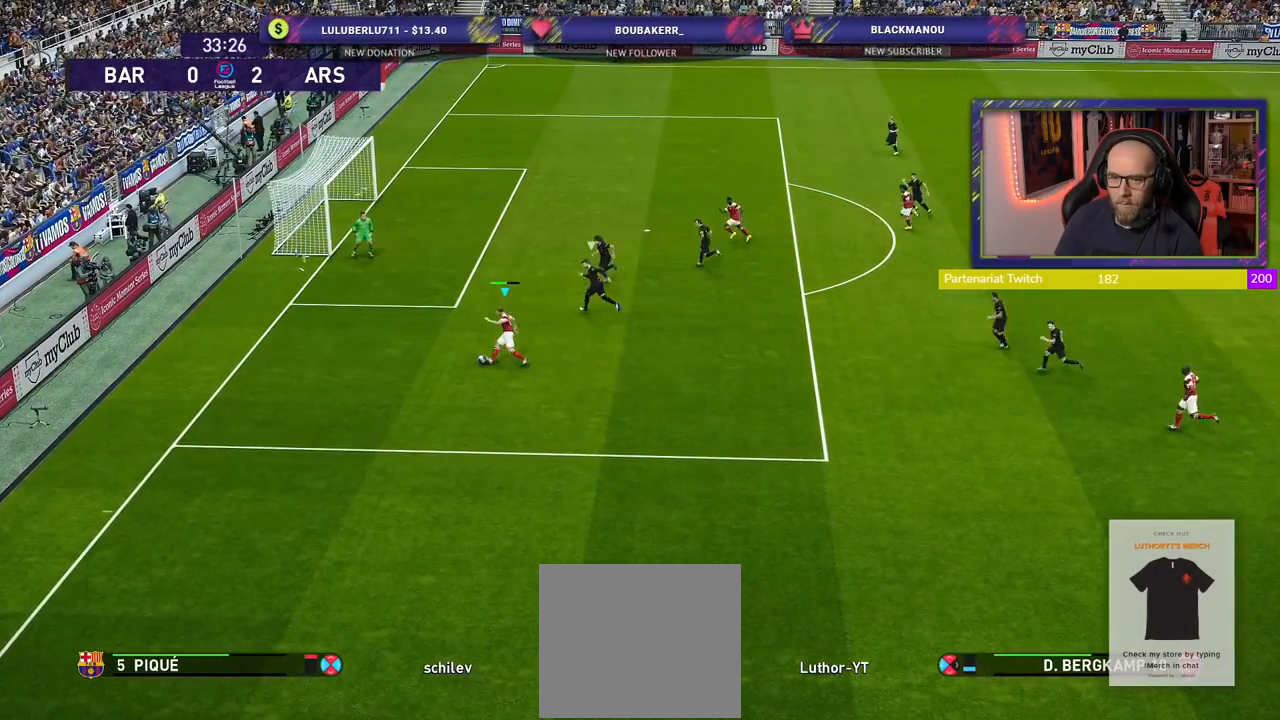
{"buttons": [], "left_stick": "center", "right_stick": "center", "events": [[80, "left_stick", "up"], [120, "CIRCLE", "up"], [360, "left_stick", "center"]]}
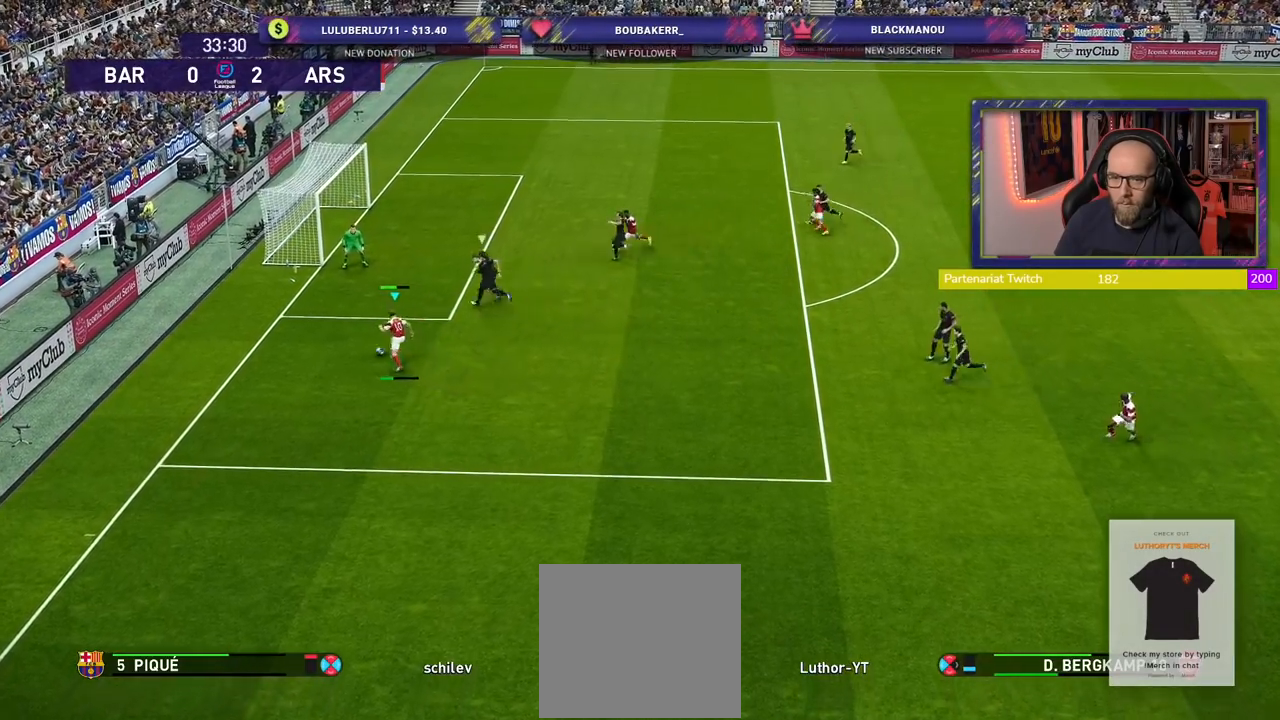
{"buttons": [], "left_stick": "up-left", "right_stick": "center", "events": [[440, "left_stick", "up-left"]]}
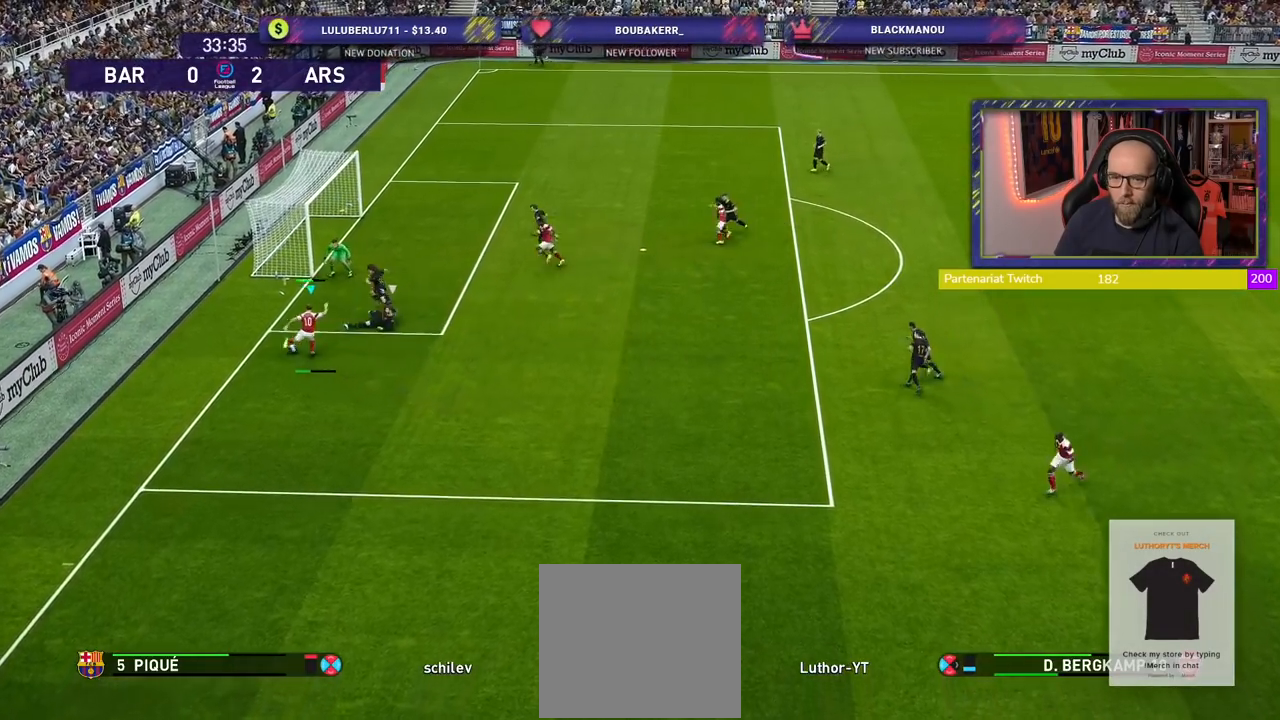
{"buttons": [], "left_stick": "up-left", "right_stick": "center", "events": [[300, "SQUARE", "down"], [400, "SQUARE", "up"]]}
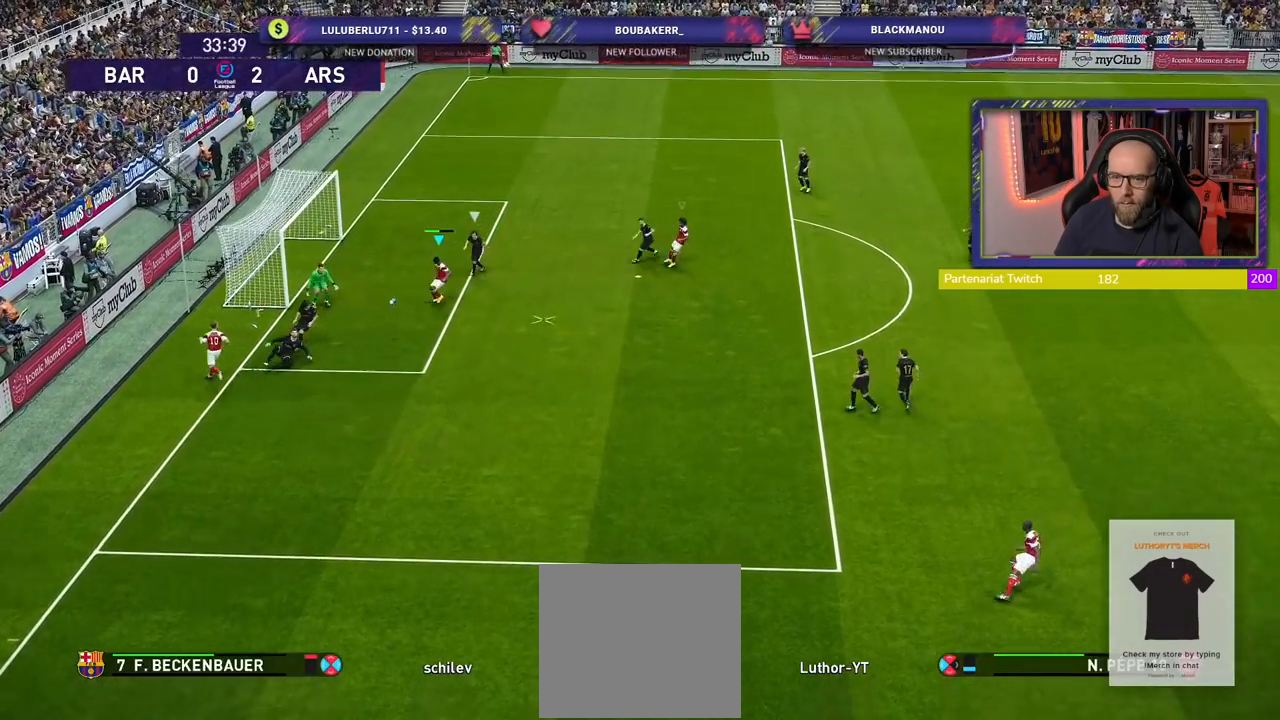
{"buttons": ["R2"], "left_stick": "down", "right_stick": "center", "events": [[340, "R2", "down"], [340, "left_stick", "down-right"], [480, "left_stick", "down"]]}
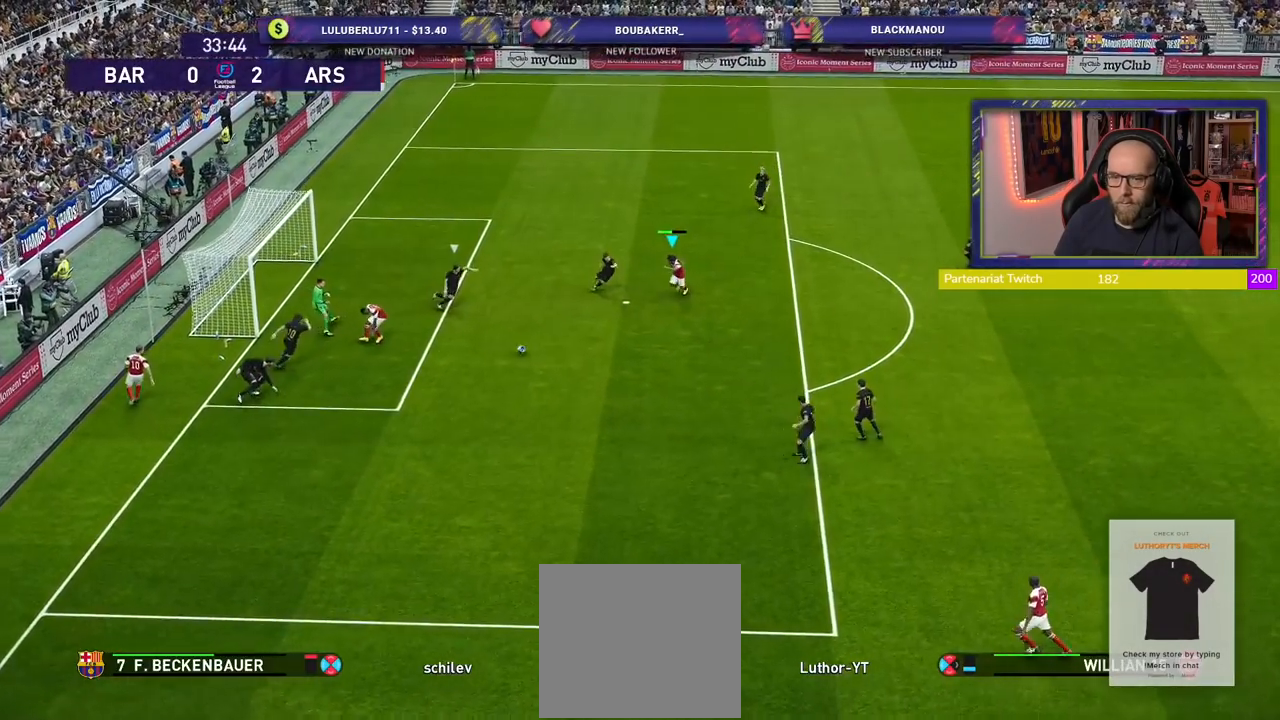
{"buttons": [], "left_stick": "down-left", "right_stick": "center", "events": [[20, "L1", "down"], [180, "L1", "up"], [300, "left_stick", "down-left"], [360, "R2", "up"]]}
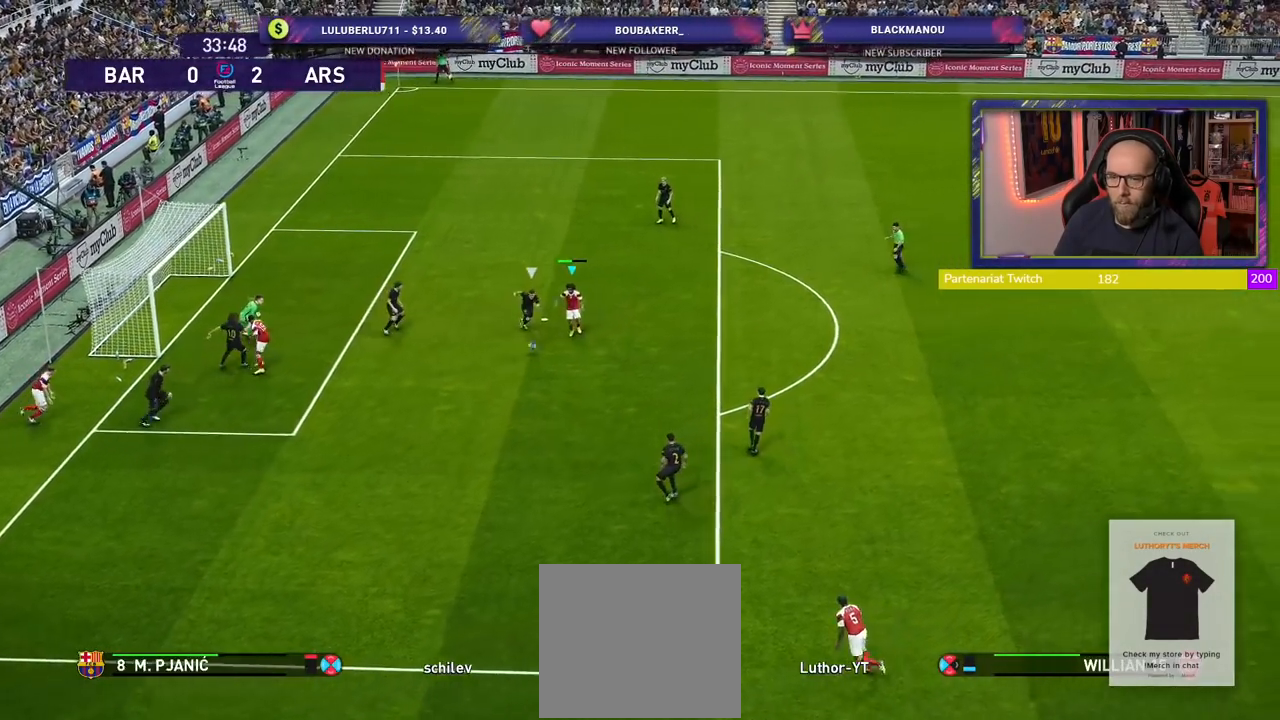
{"buttons": [], "left_stick": "left", "right_stick": "center", "events": [[240, "SQUARE", "down"], [240, "left_stick", "left"], [380, "SQUARE", "up"]]}
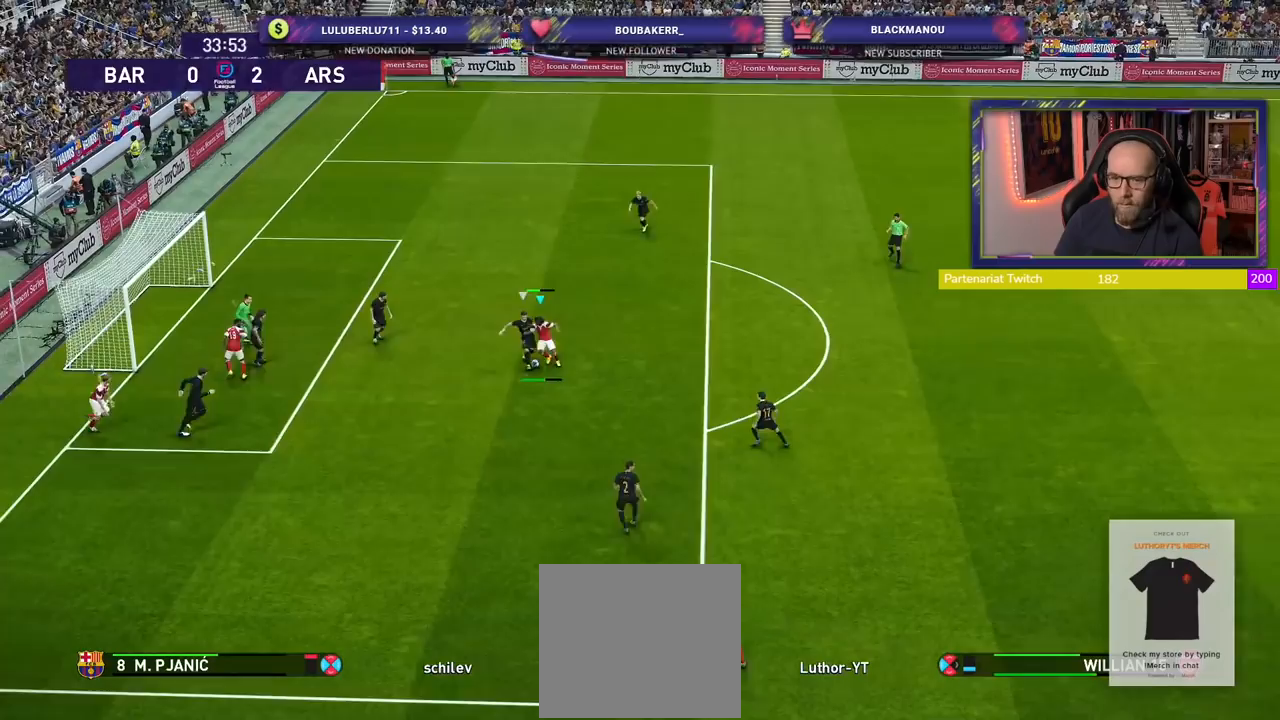
{"buttons": ["L1", "R2"], "left_stick": "right", "right_stick": "center", "events": [[300, "R2", "down"], [360, "left_stick", "right"], [440, "L1", "down"]]}
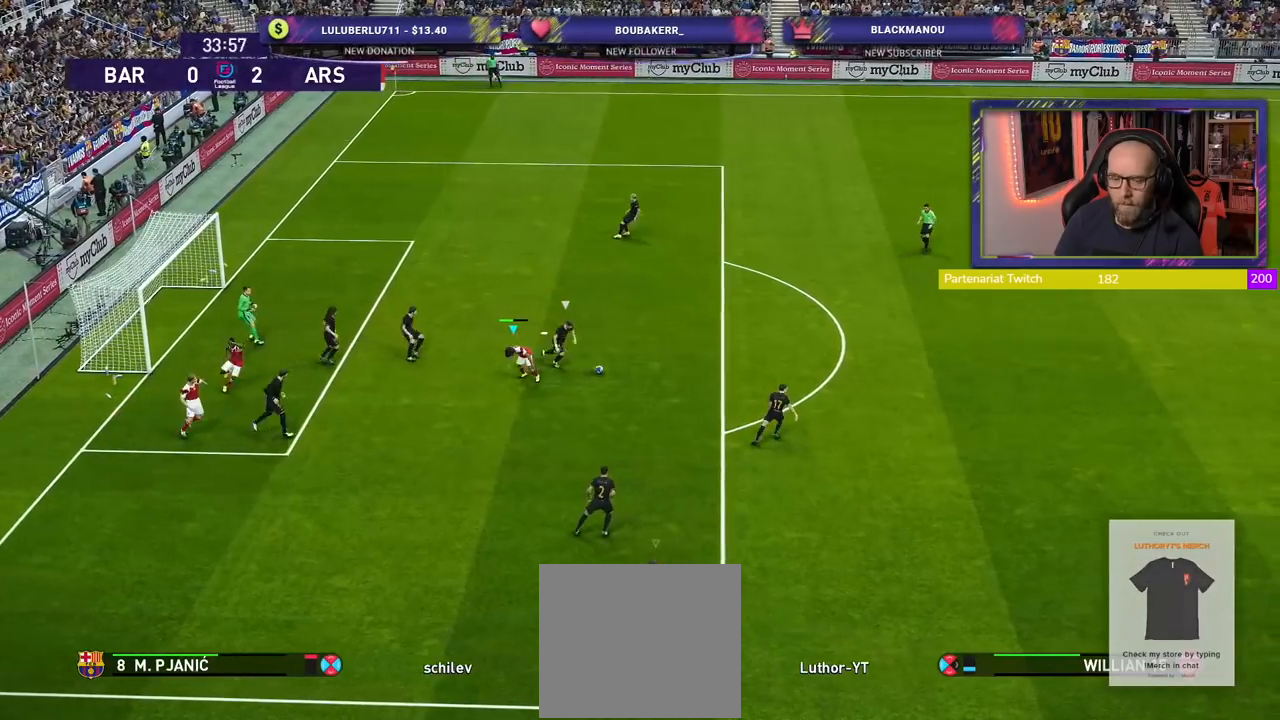
{"buttons": ["R2"], "left_stick": "right", "right_stick": "center", "events": [[160, "L1", "up"]]}
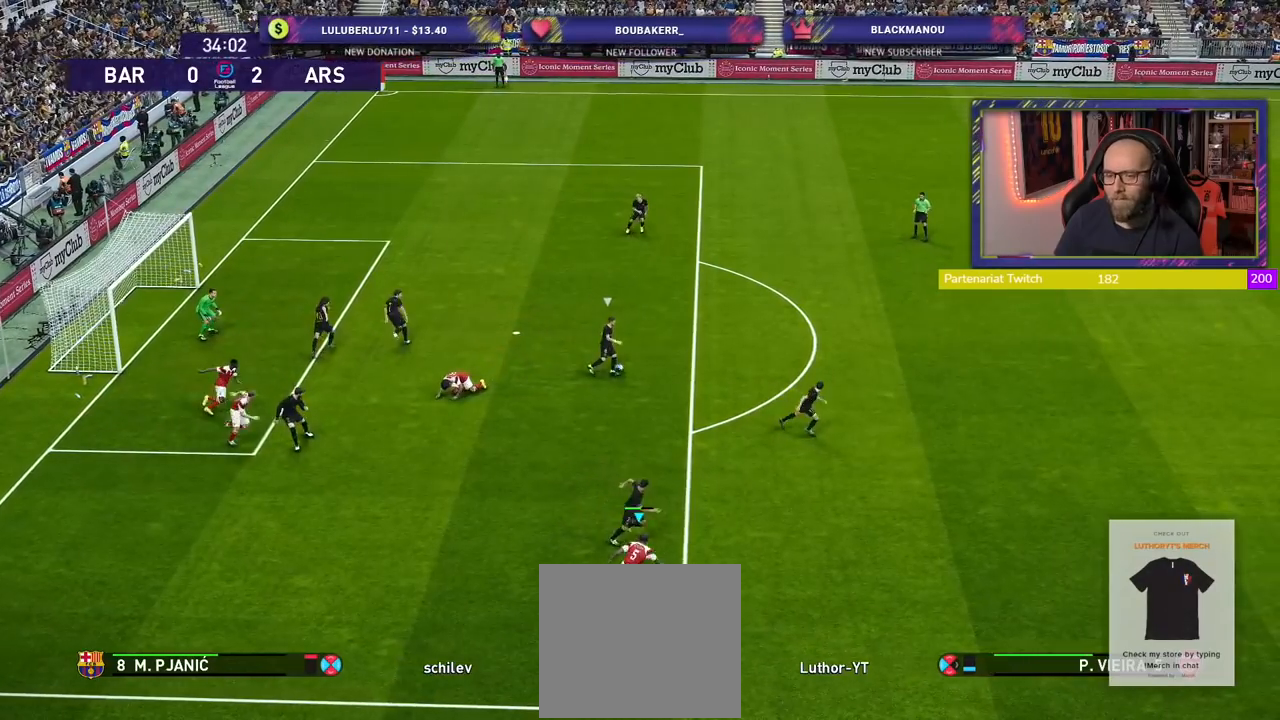
{"buttons": ["R2"], "left_stick": "right", "right_stick": "center", "events": []}
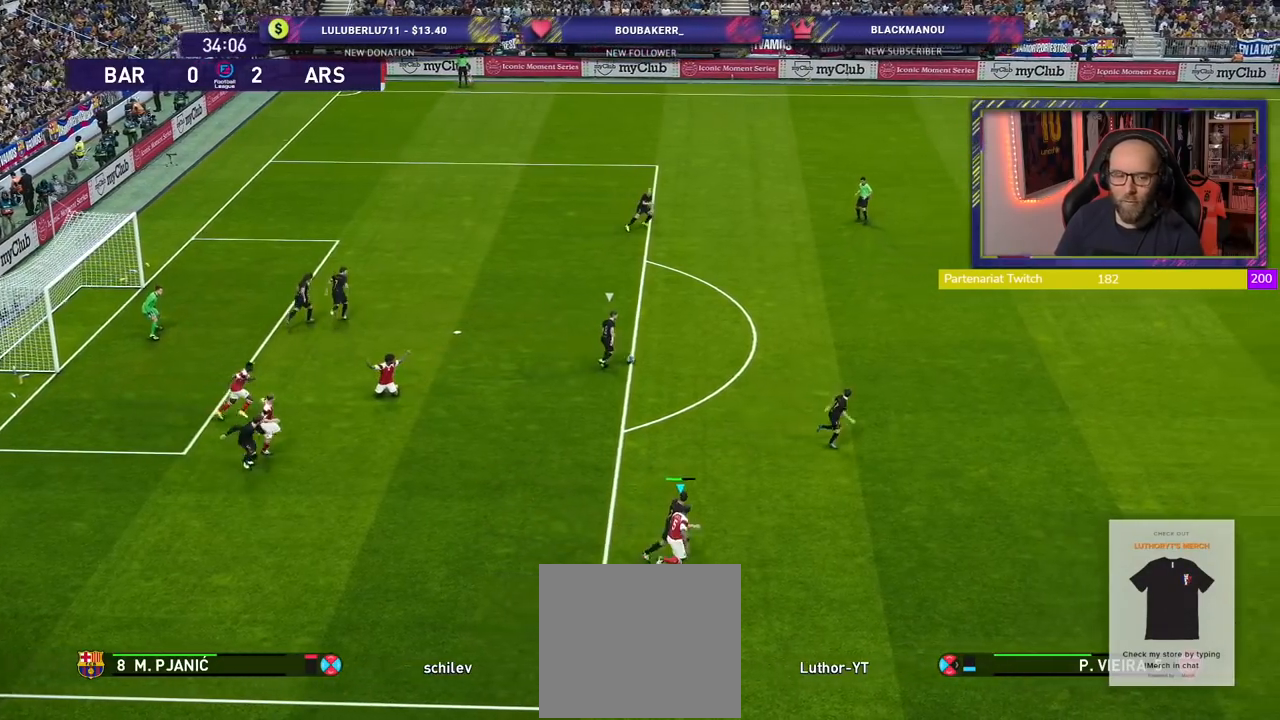
{"buttons": ["R2"], "left_stick": "right", "right_stick": "center", "events": []}
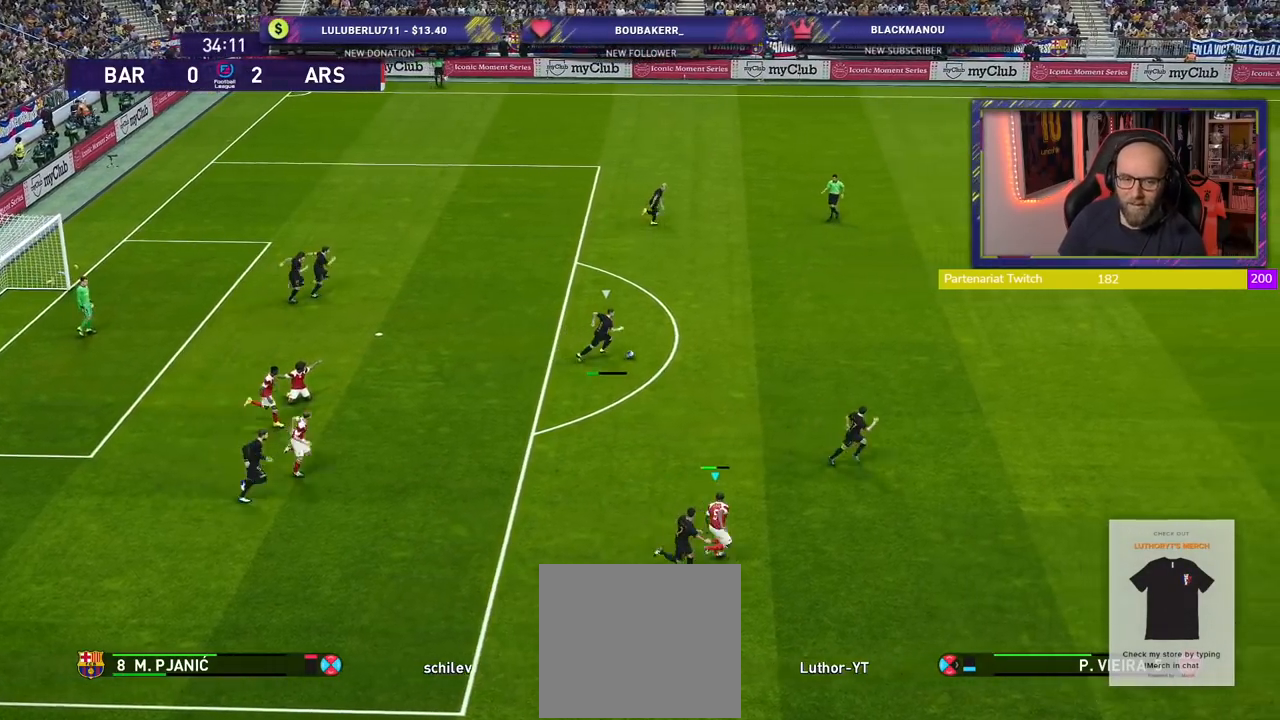
{"buttons": ["R2"], "left_stick": "up-right", "right_stick": "center", "events": [[360, "left_stick", "up-right"]]}
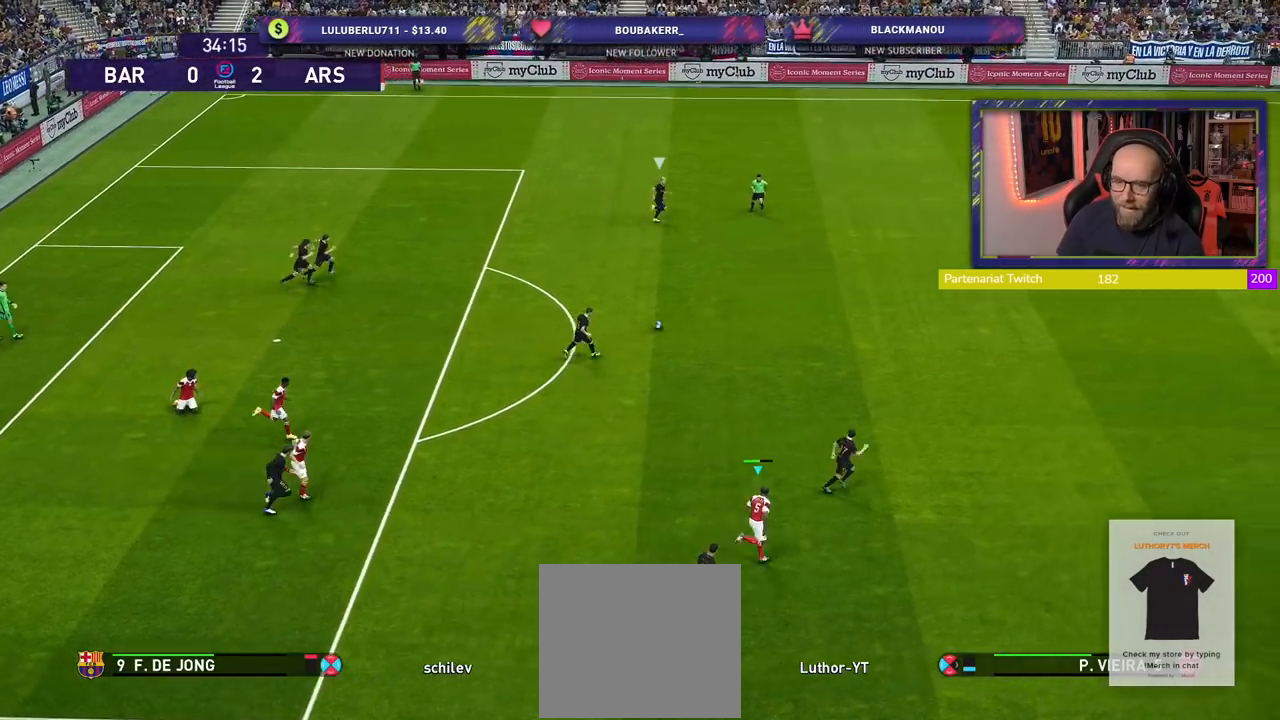
{"buttons": ["R2"], "left_stick": "up-right", "right_stick": "center", "events": [[40, "SQUARE", "down"], [100, "L1", "down"], [320, "L1", "up"], [360, "SQUARE", "up"]]}
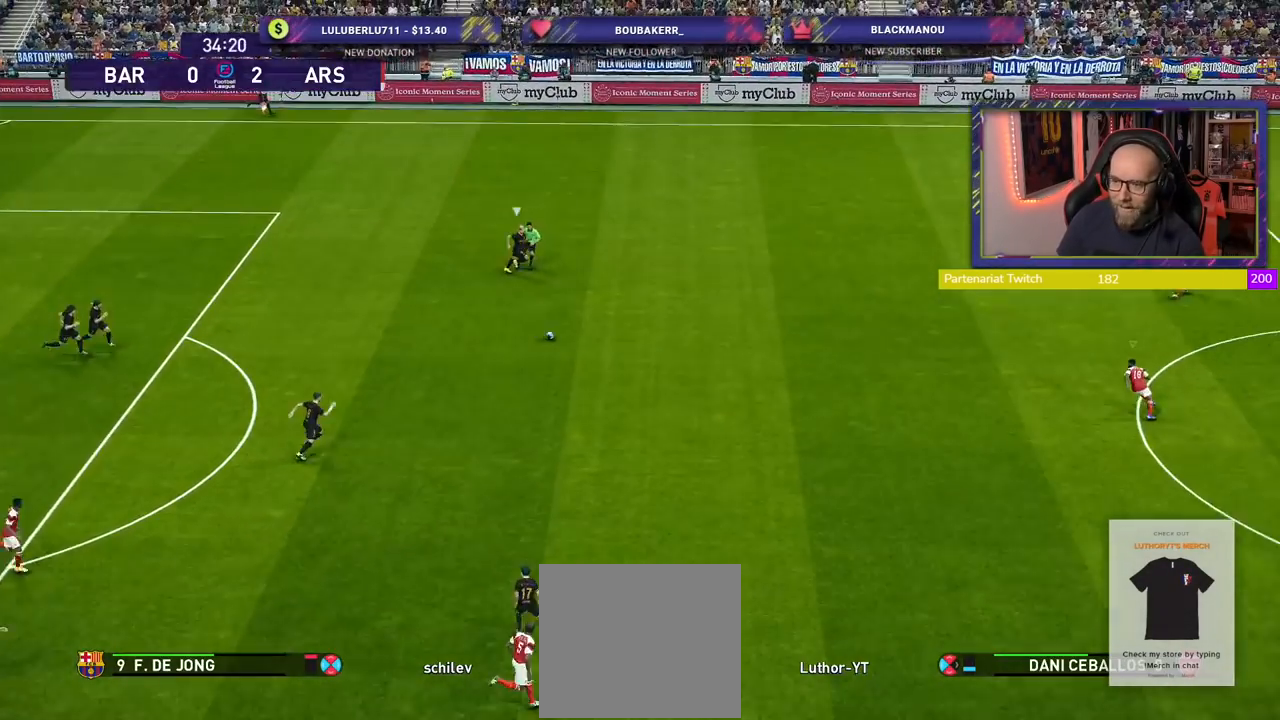
{"buttons": ["R2"], "left_stick": "right", "right_stick": "center", "events": [[160, "left_stick", "down-left"], [240, "L1", "down"], [320, "left_stick", "right"], [360, "L1", "up"]]}
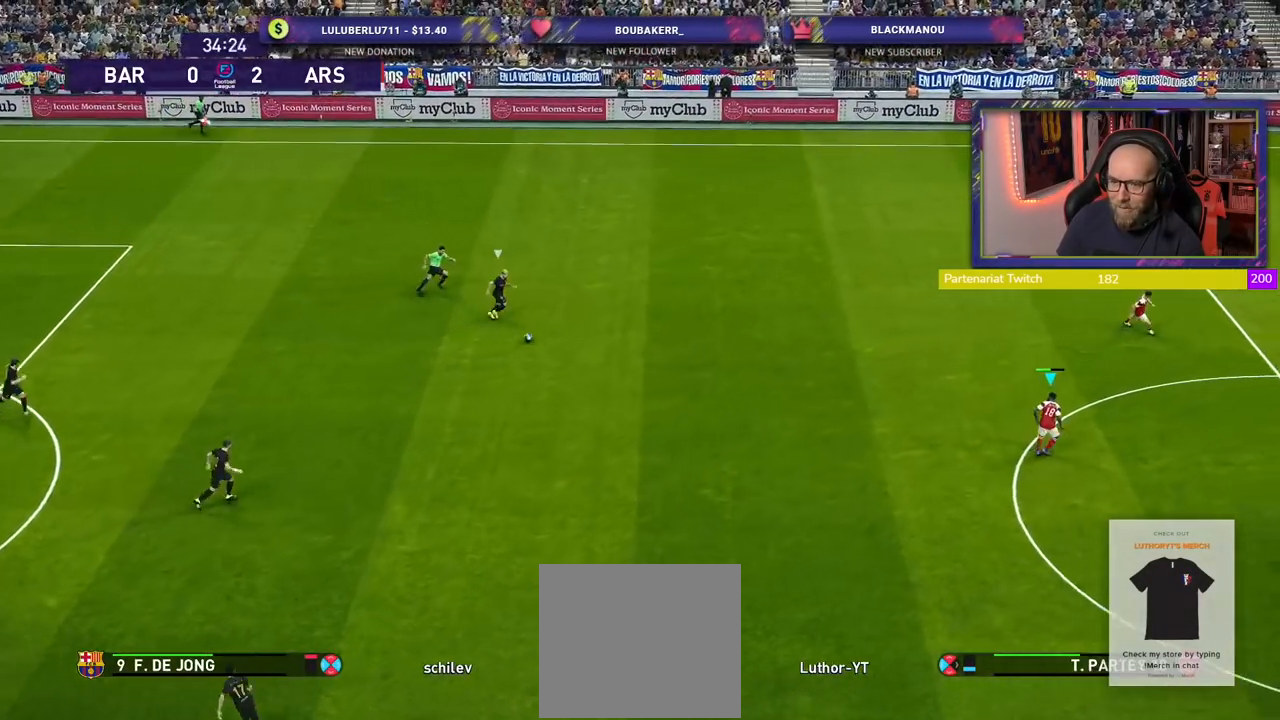
{"buttons": ["L2", "R2"], "left_stick": "down-right", "right_stick": "center", "events": [[320, "left_stick", "down-right"], [380, "L2", "down"]]}
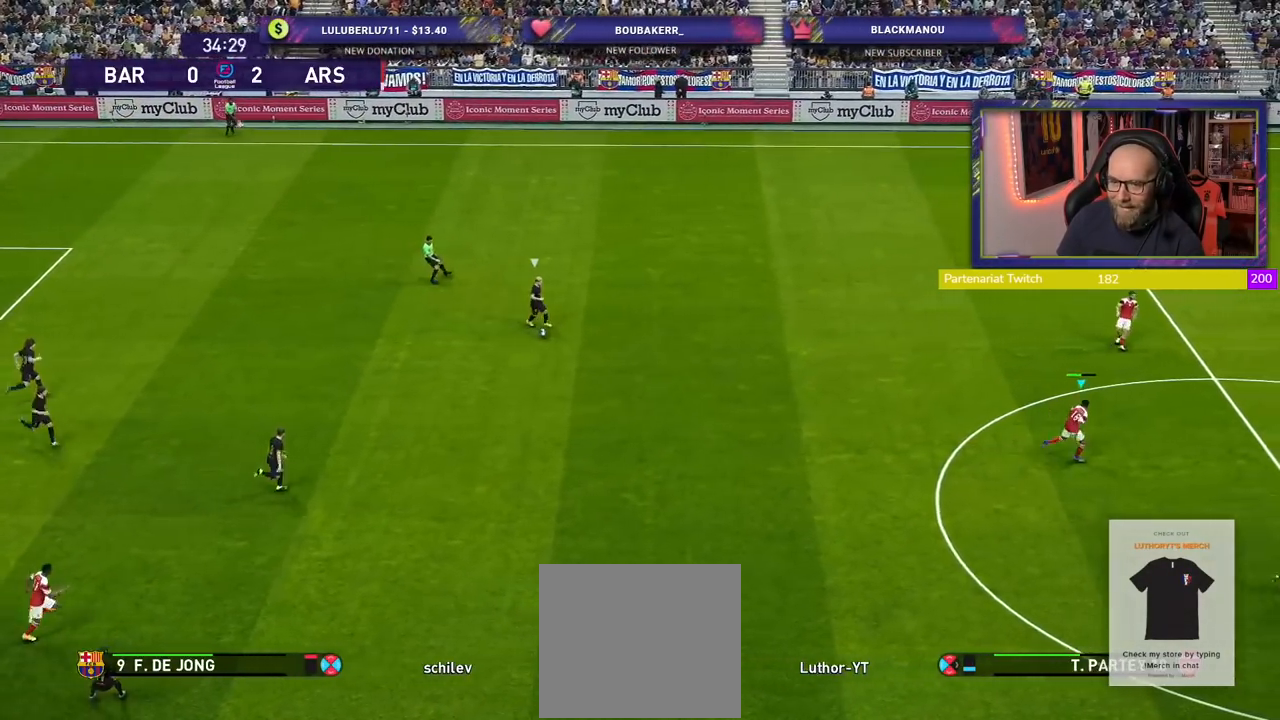
{"buttons": ["L2", "R2"], "left_stick": "left", "right_stick": "center", "events": [[180, "left_stick", "down-left"], [500, "left_stick", "left"]]}
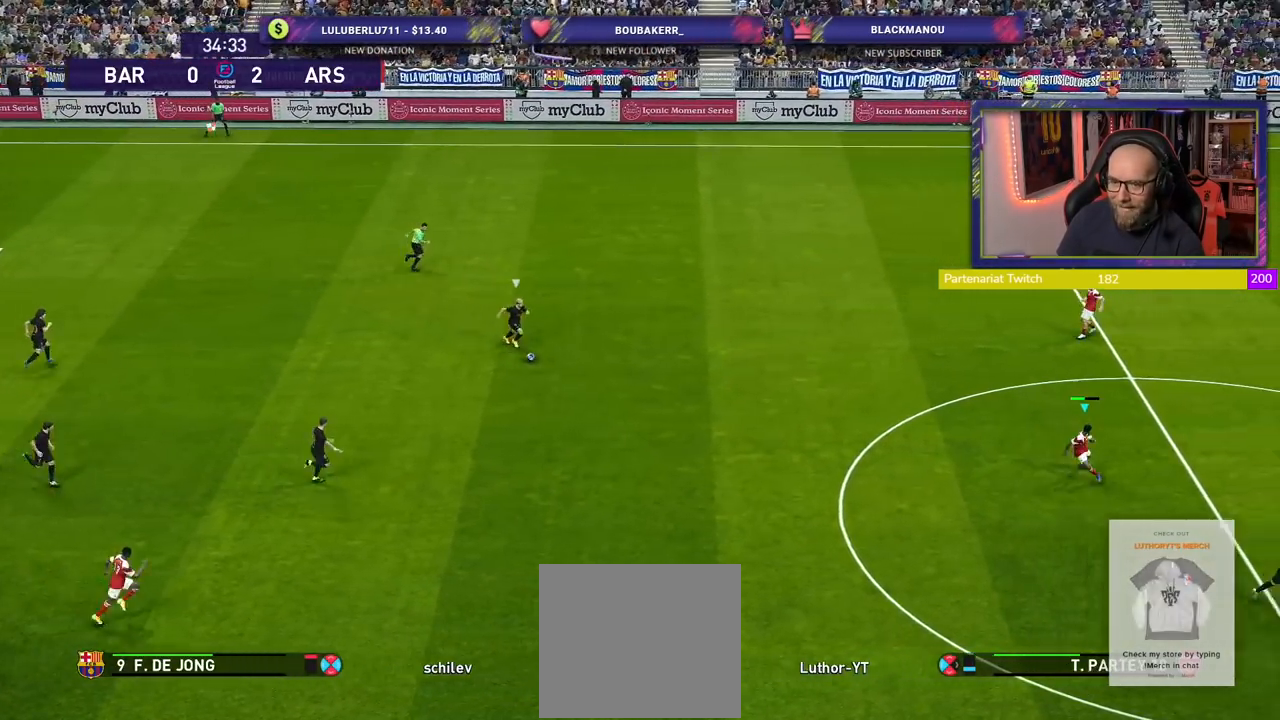
{"buttons": ["L2", "R2"], "left_stick": "down", "right_stick": "center", "events": [[240, "left_stick", "center"], [380, "left_stick", "down"]]}
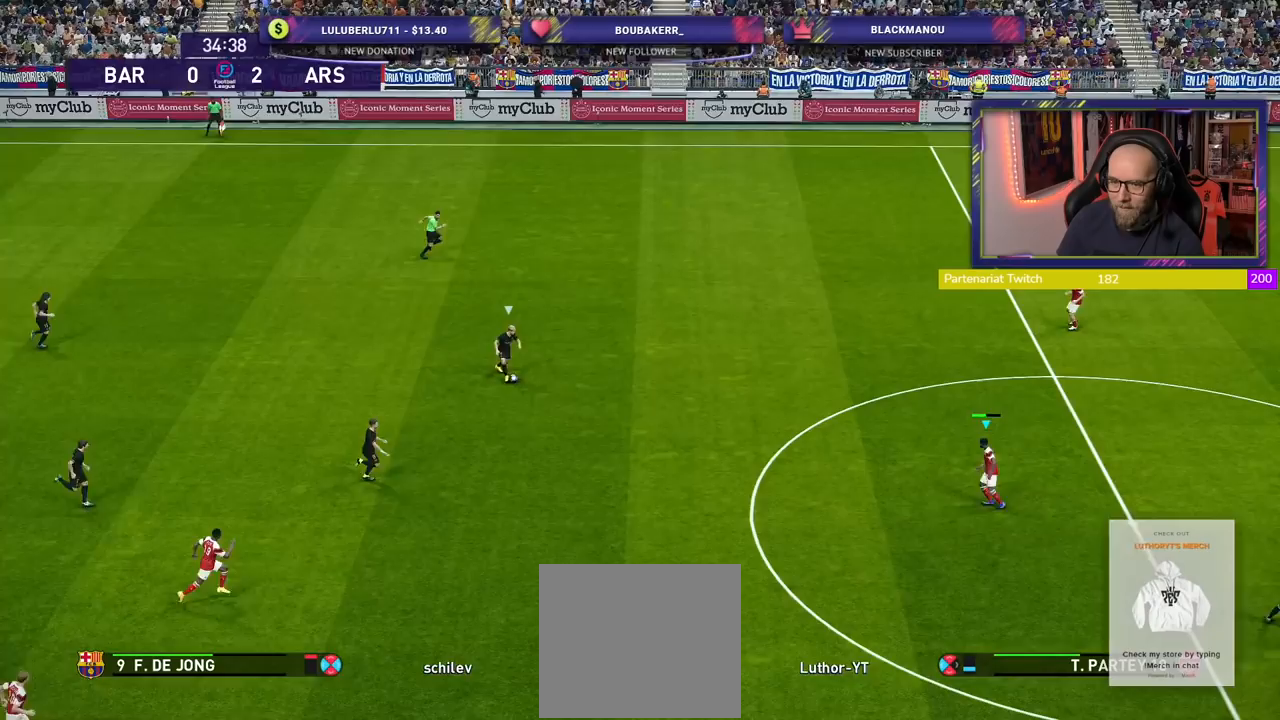
{"buttons": ["L2", "R2"], "left_stick": "right", "right_stick": "center", "events": [[120, "left_stick", "right"]]}
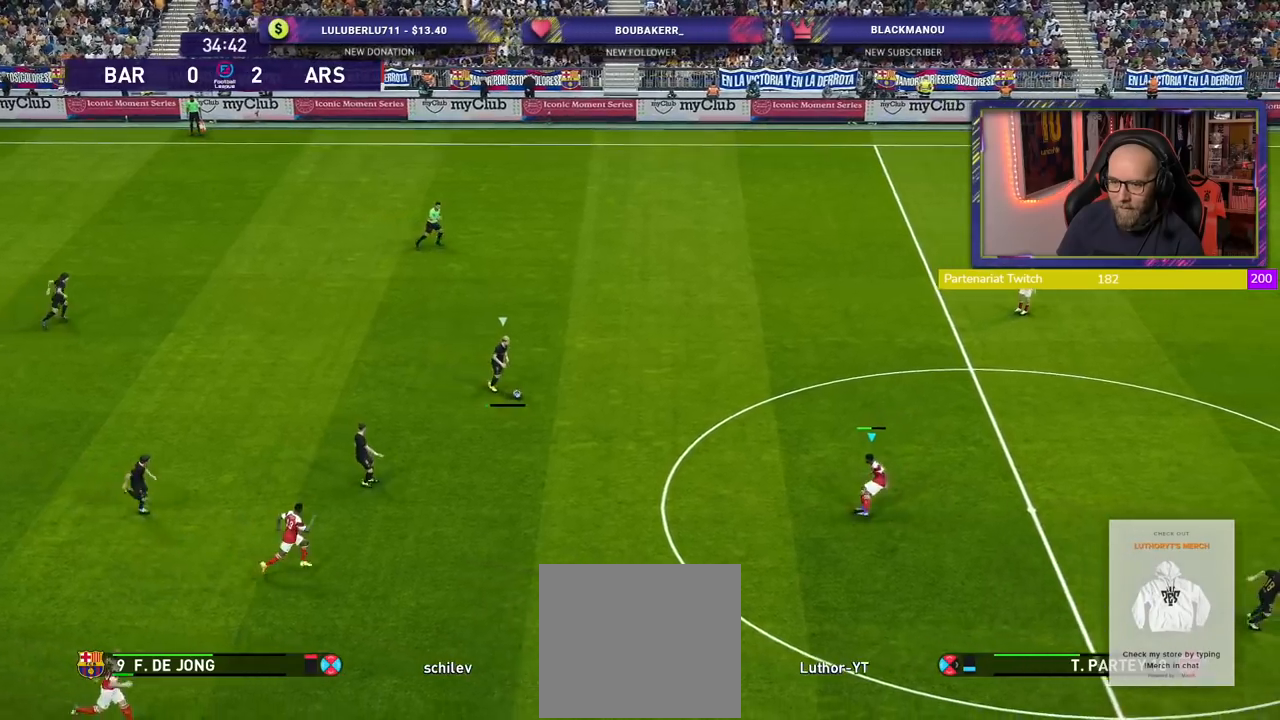
{"buttons": ["L2", "R2"], "left_stick": "up-right", "right_stick": "center", "events": [[20, "left_stick", "up-right"]]}
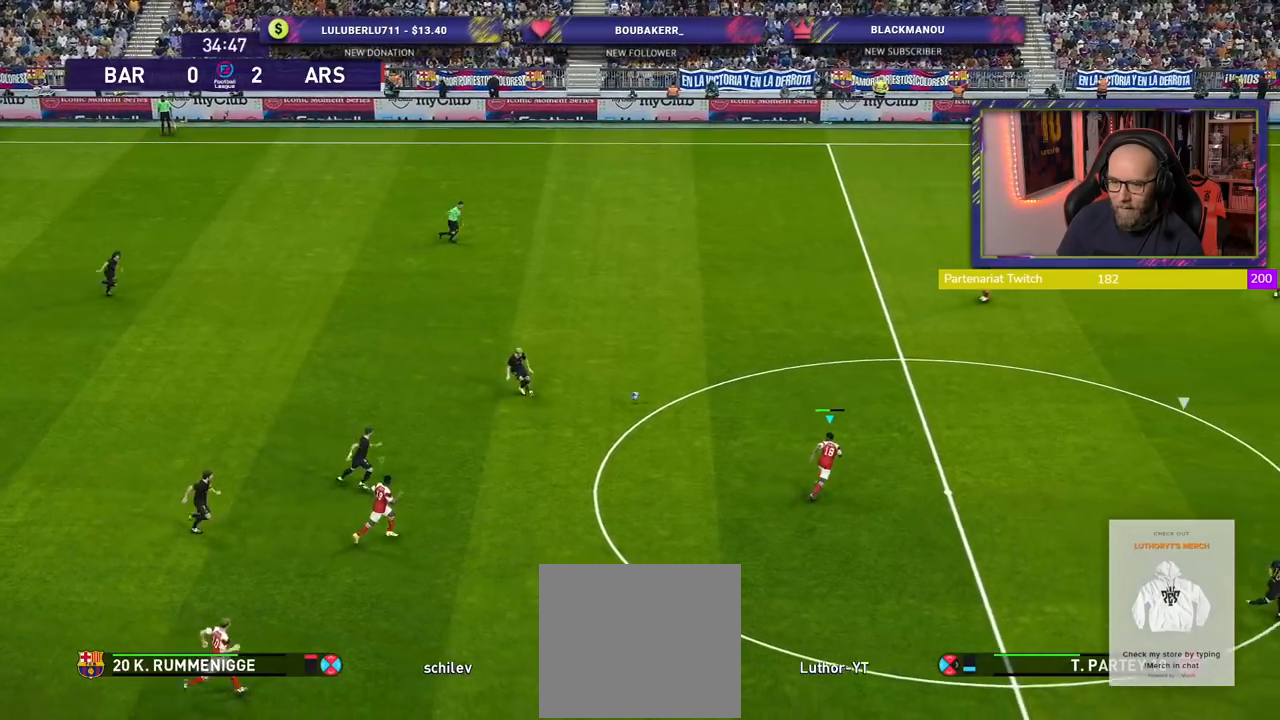
{"buttons": ["SQUARE", "R2"], "left_stick": "right", "right_stick": "center", "events": [[220, "SQUARE", "down"], [300, "L2", "up"], [300, "left_stick", "right"]]}
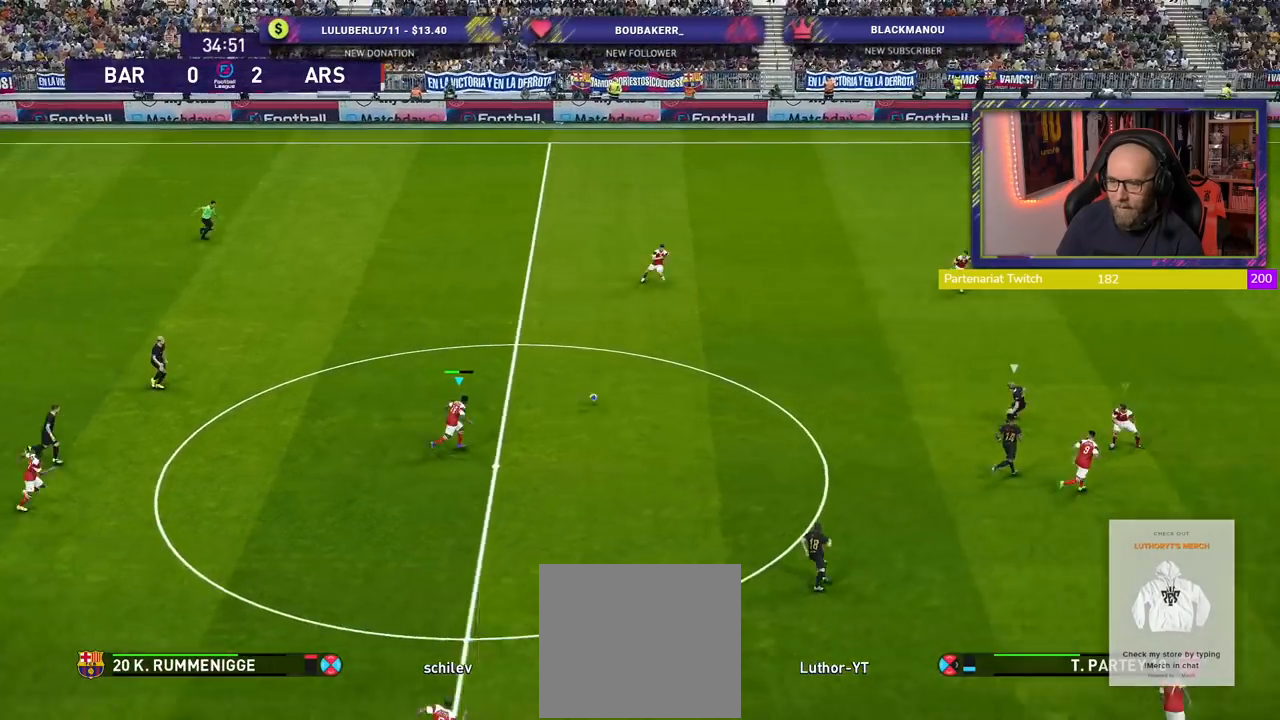
{"buttons": ["R2"], "left_stick": "right", "right_stick": "center", "events": [[200, "SQUARE", "up"]]}